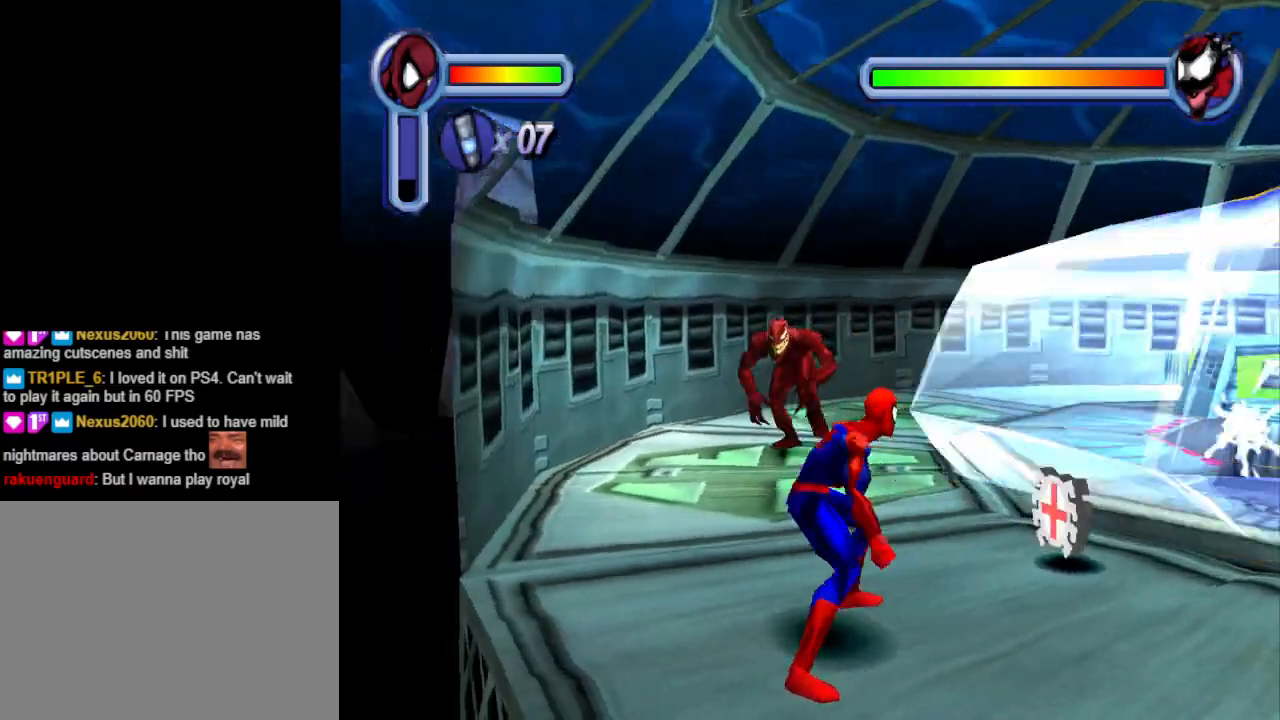
Gameplay with a controller (PlayStation layout); each line is a JSON object with the inputs held at the frame after it. "events" lists button and stick changes between this image and that frame as [ms after this image, input, new state], when the widget could be followed in between. Not read: L2 R2 left_stick right_stick.
{"buttons": ["DPAD_DOWN", "DPAD_RIGHT"], "events": [[100, "DPAD_RIGHT", "up"], [100, "TRIANGLE", "up"], [167, "DPAD_UP", "up"], [267, "DPAD_RIGHT", "down"], [333, "DPAD_DOWN", "down"]]}
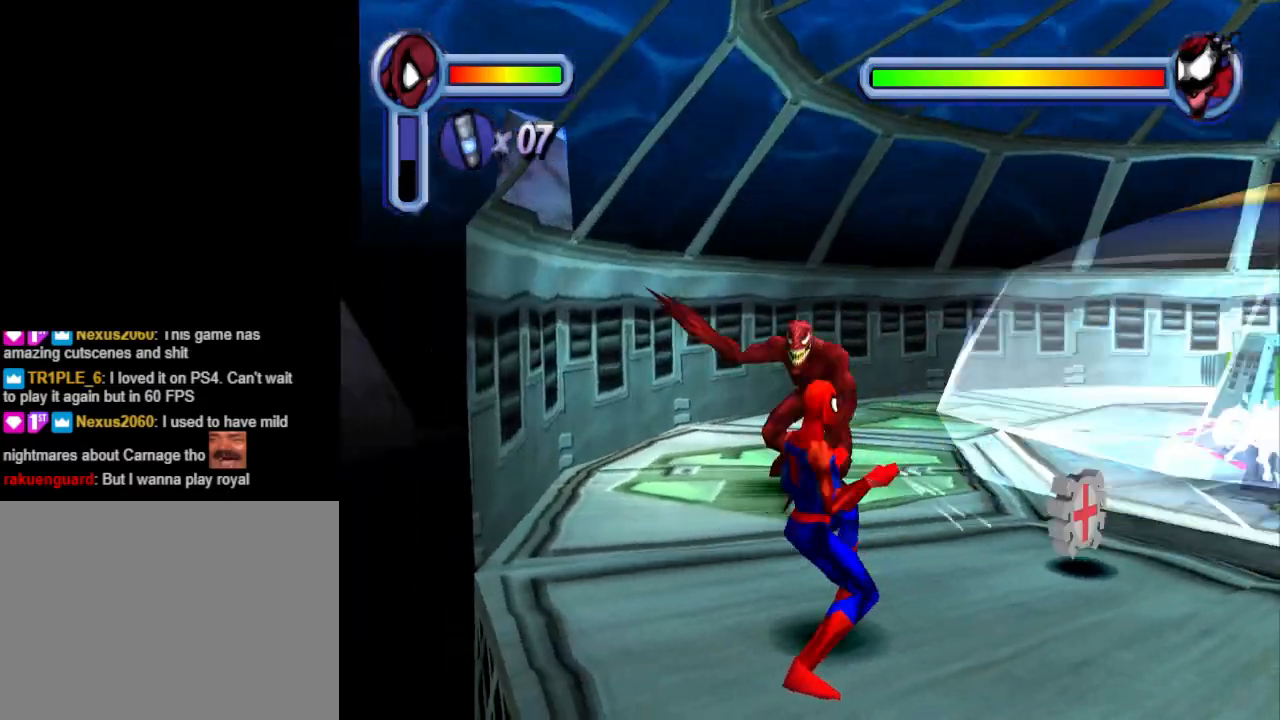
{"buttons": ["CROSS", "DPAD_DOWN", "DPAD_RIGHT"], "events": [[167, "CROSS", "down"], [367, "CROSS", "up"], [400, "CROSS", "down"]]}
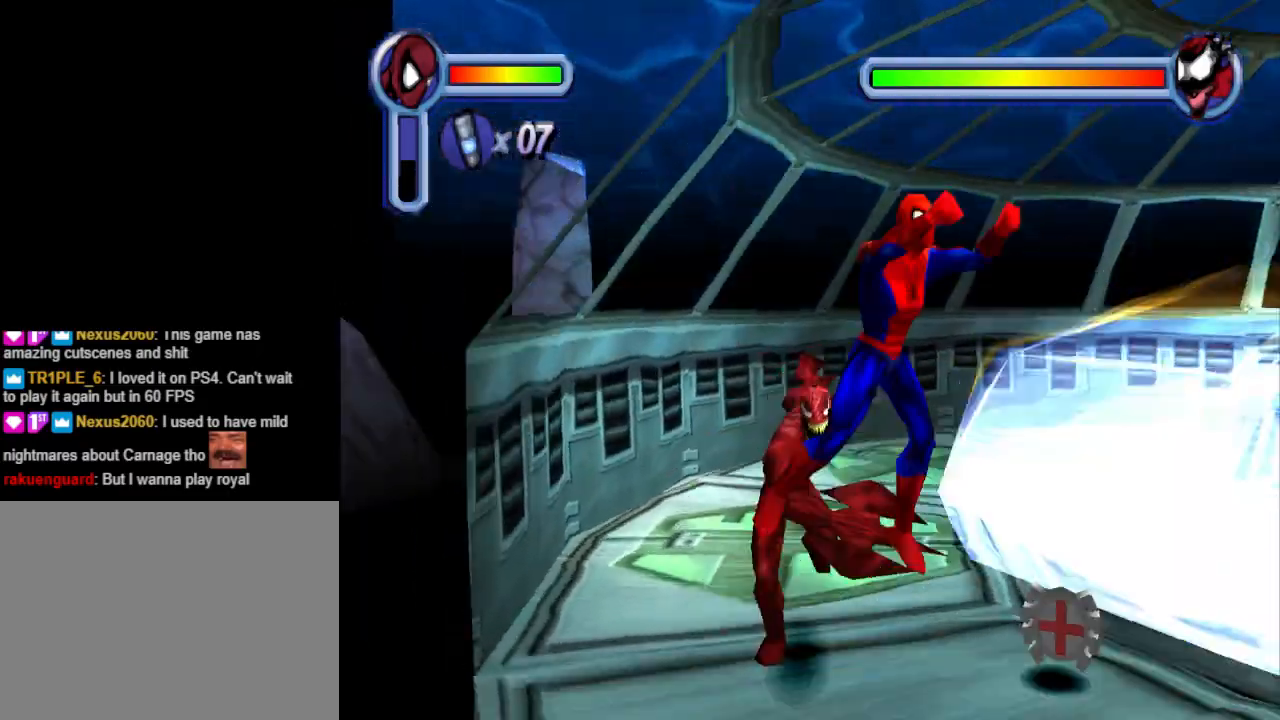
{"buttons": ["DPAD_DOWN", "DPAD_RIGHT"], "events": [[67, "CROSS", "up"]]}
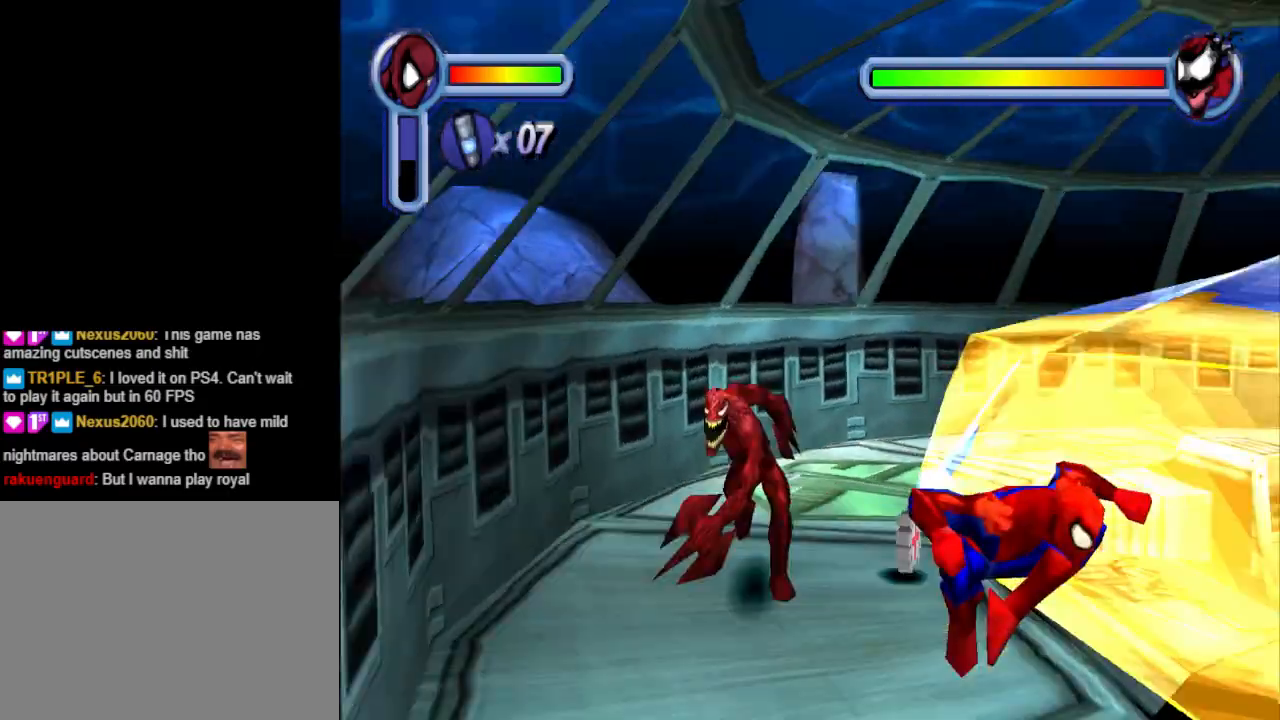
{"buttons": ["DPAD_DOWN", "DPAD_RIGHT"], "events": [[33, "DPAD_RIGHT", "up"], [67, "DPAD_LEFT", "down"], [200, "DPAD_LEFT", "up"], [333, "DPAD_RIGHT", "down"]]}
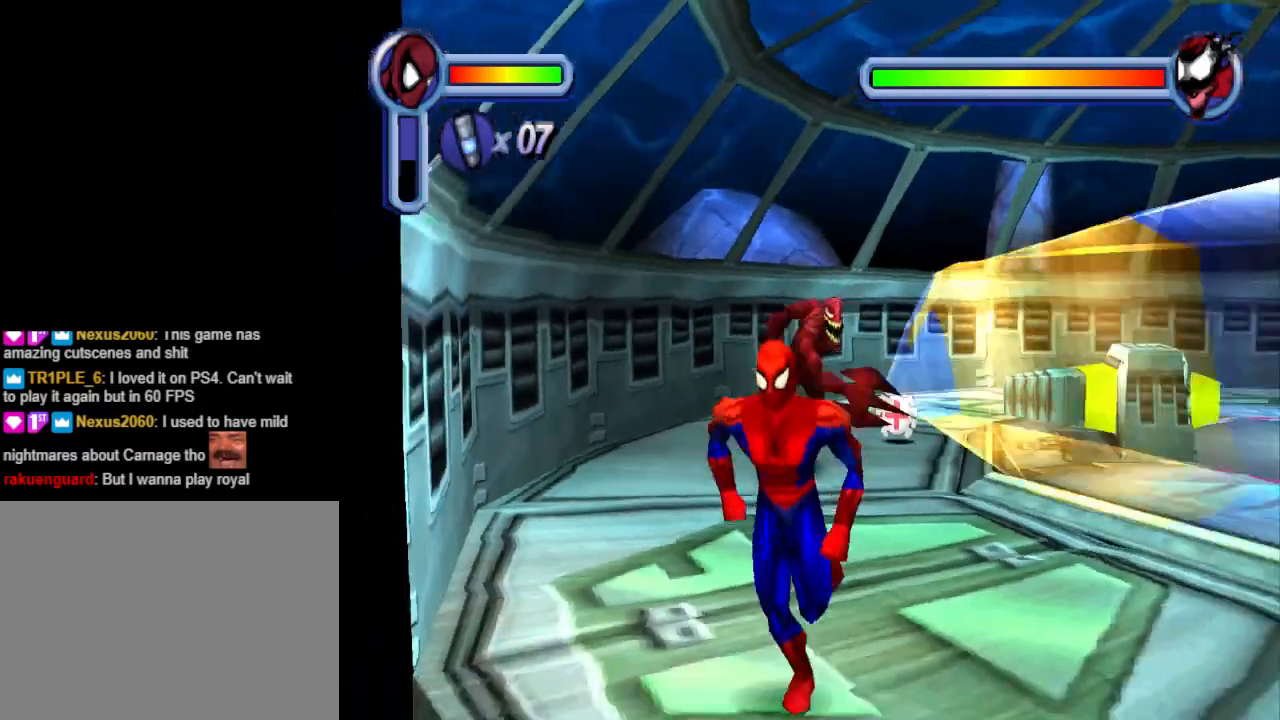
{"buttons": ["TRIANGLE", "DPAD_UP", "DPAD_RIGHT"], "events": [[200, "DPAD_DOWN", "up"], [300, "DPAD_UP", "down"], [467, "TRIANGLE", "down"]]}
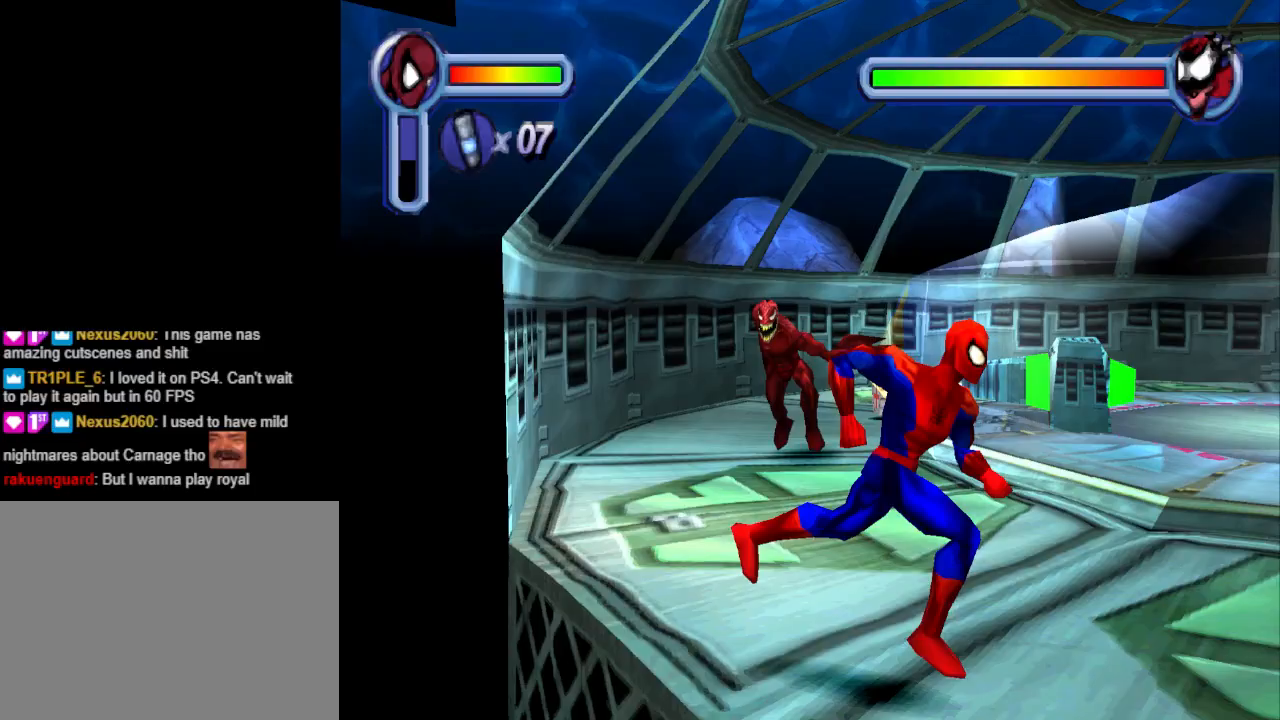
{"buttons": [], "events": [[133, "TRIANGLE", "up"], [200, "TRIANGLE", "down"], [267, "DPAD_UP", "up"], [400, "TRIANGLE", "up"], [433, "DPAD_RIGHT", "up"]]}
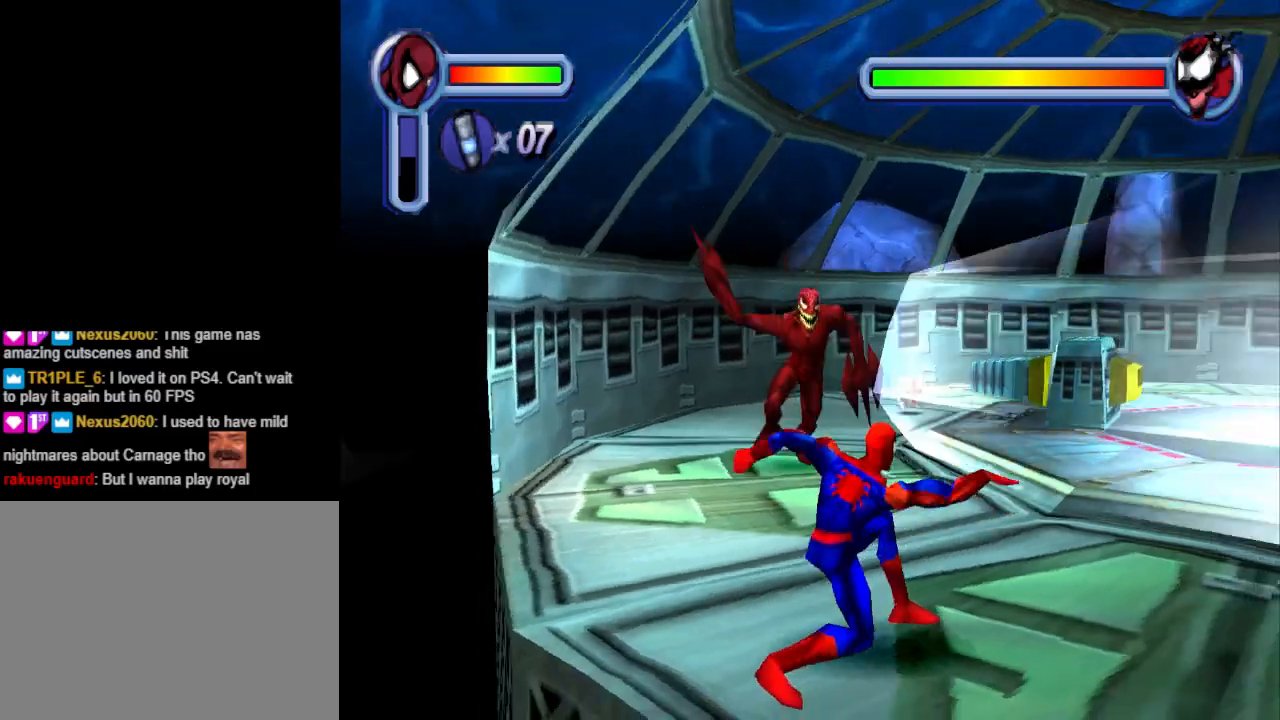
{"buttons": ["DPAD_DOWN", "DPAD_RIGHT"], "events": [[133, "DPAD_DOWN", "down"], [200, "CROSS", "down"], [333, "DPAD_RIGHT", "down"], [400, "CROSS", "up"]]}
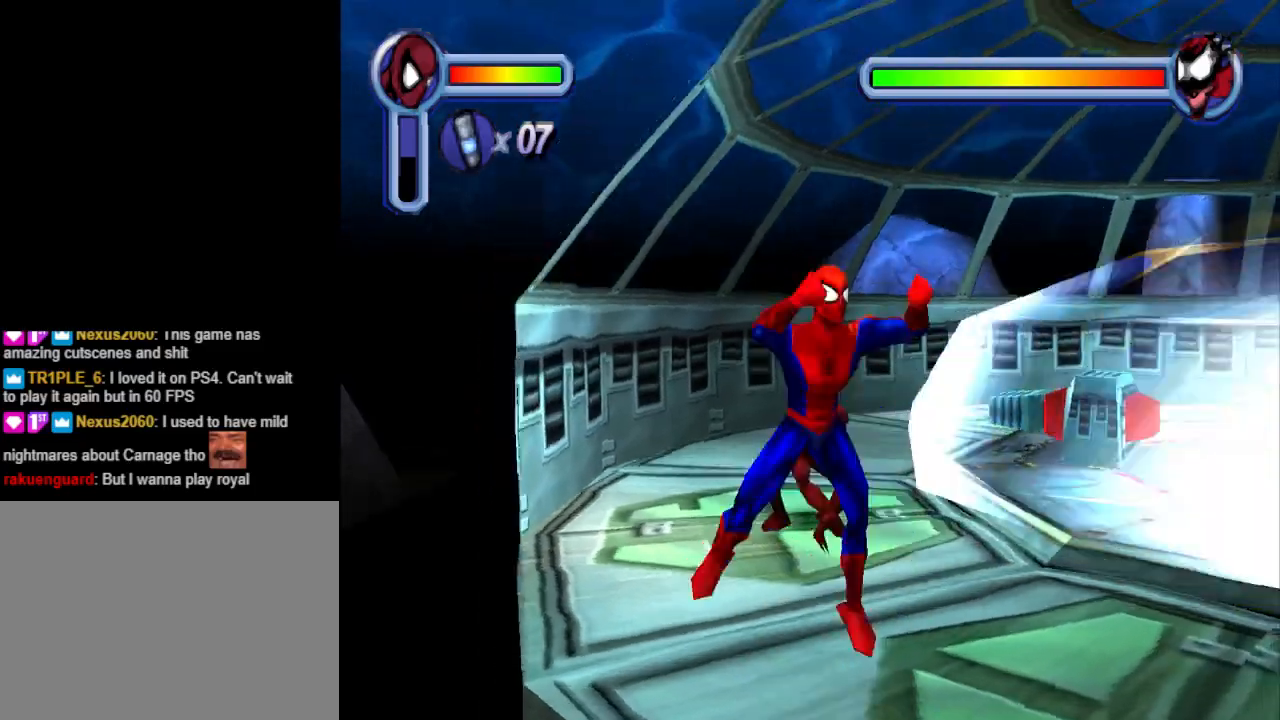
{"buttons": ["DPAD_DOWN", "DPAD_RIGHT"], "events": []}
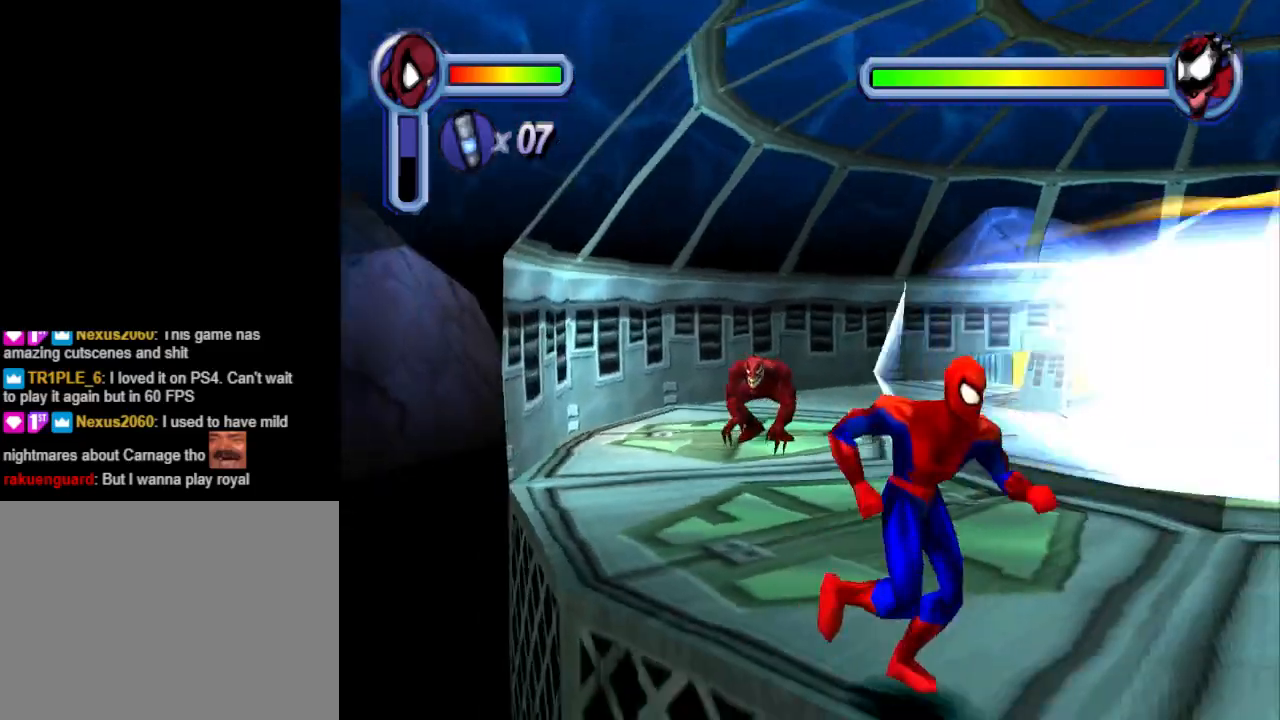
{"buttons": ["DPAD_DOWN", "DPAD_RIGHT"], "events": []}
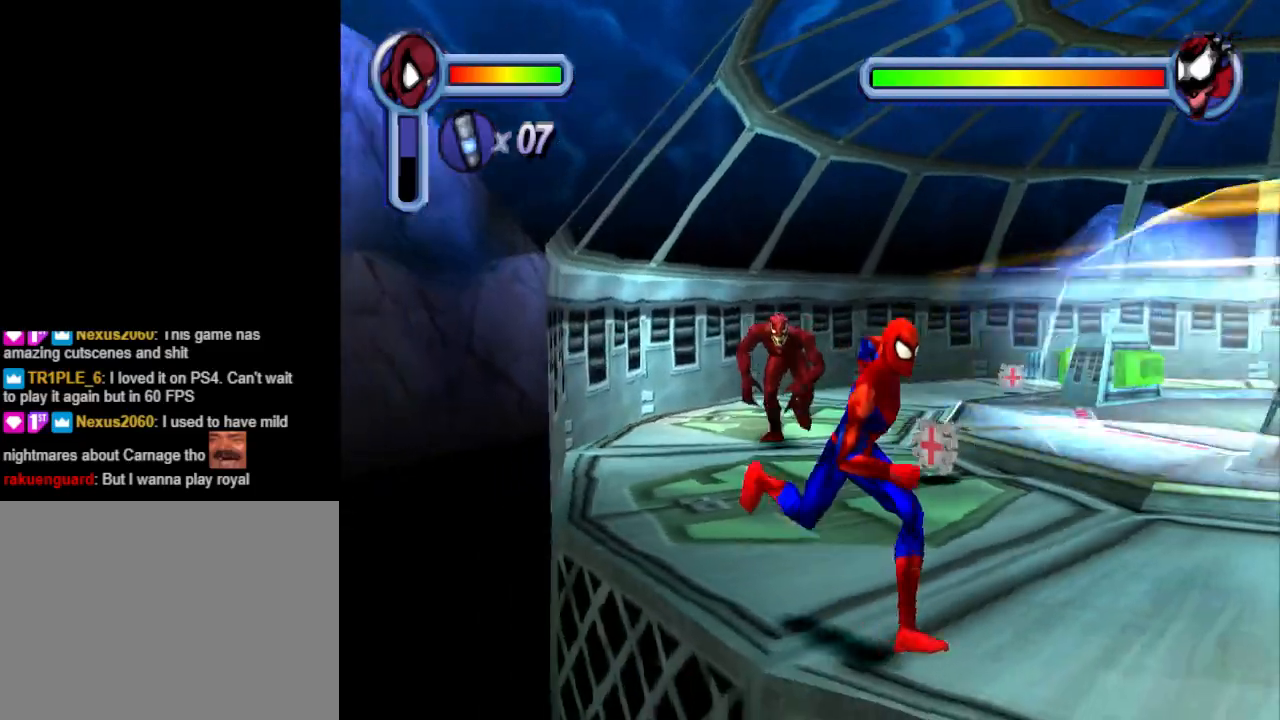
{"buttons": ["DPAD_RIGHT"], "events": [[33, "DPAD_DOWN", "up"]]}
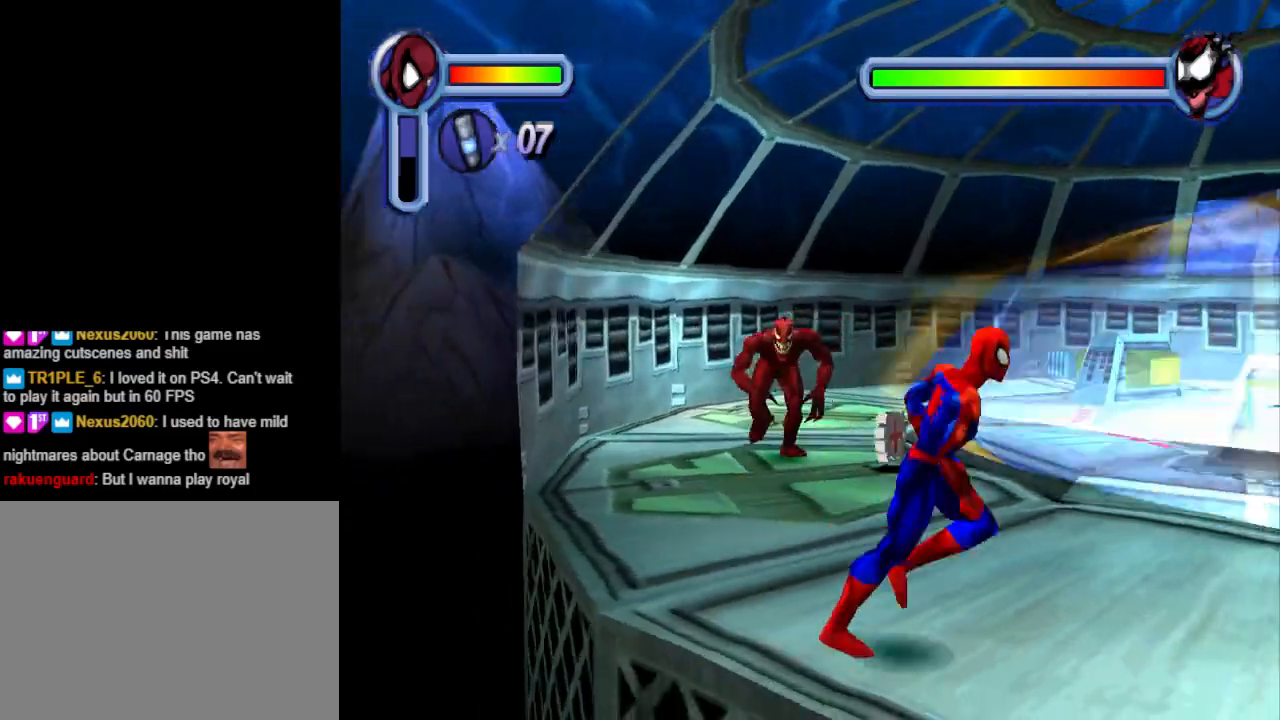
{"buttons": ["SQUARE", "DPAD_RIGHT"], "events": [[333, "DPAD_UP", "down"], [433, "DPAD_UP", "up"], [467, "SQUARE", "down"]]}
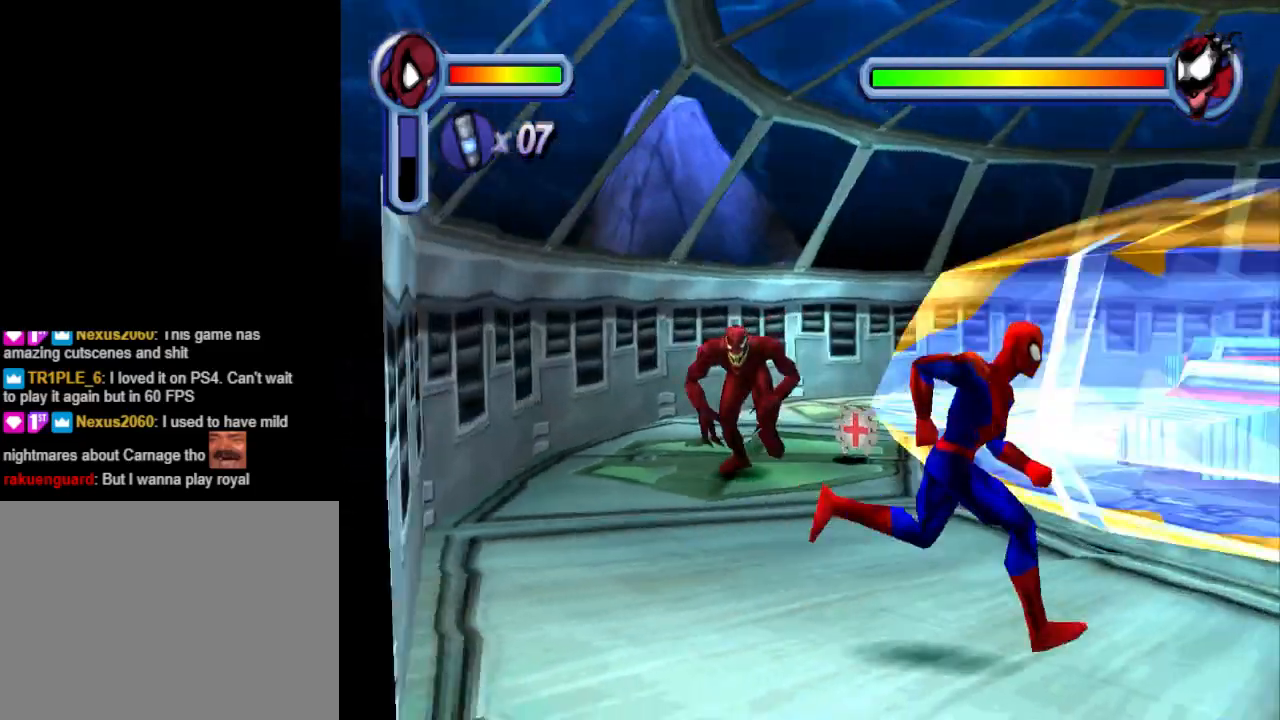
{"buttons": ["DPAD_DOWN"], "events": [[100, "SQUARE", "up"], [133, "DPAD_DOWN", "down"], [300, "DPAD_DOWN", "up"], [400, "DPAD_DOWN", "down"], [433, "DPAD_RIGHT", "up"]]}
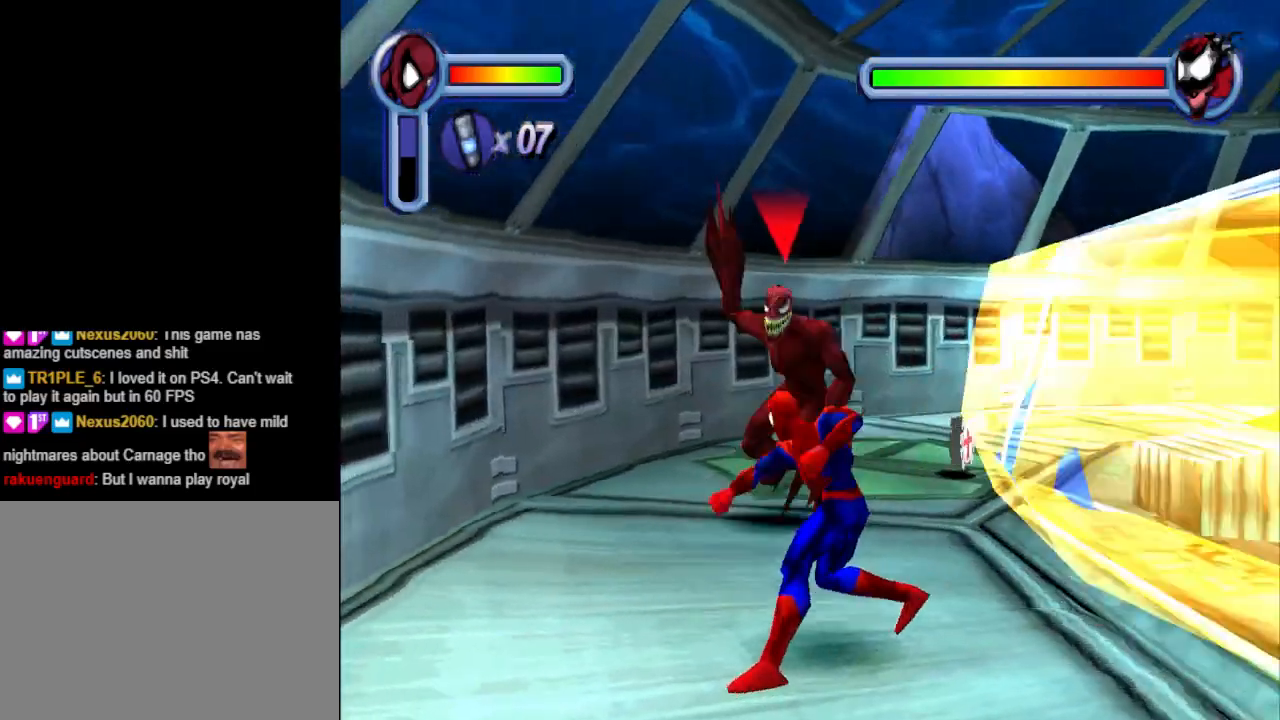
{"buttons": ["DPAD_DOWN"], "events": [[267, "CROSS", "down"], [500, "CROSS", "up"]]}
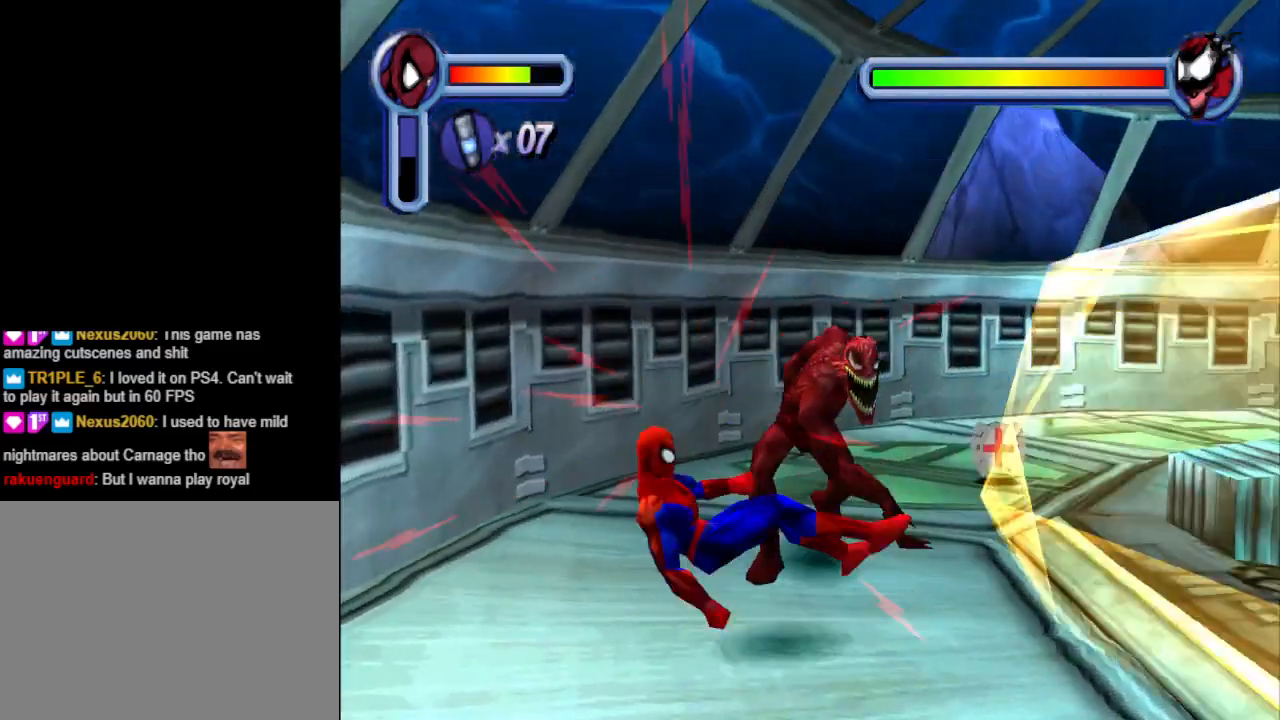
{"buttons": ["DPAD_DOWN"], "events": [[100, "CROSS", "down"], [233, "CROSS", "up"], [300, "CROSS", "down"], [433, "CROSS", "up"]]}
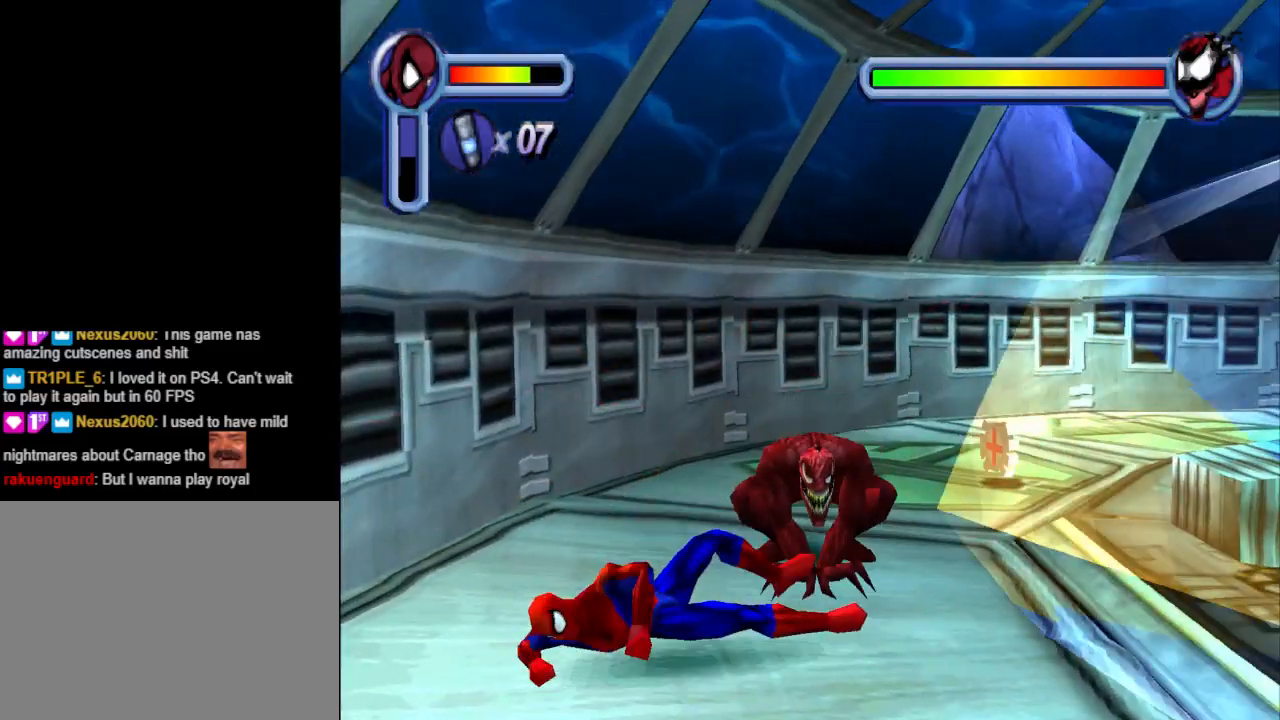
{"buttons": ["CROSS", "DPAD_DOWN"], "events": [[33, "CROSS", "down"], [33, "DPAD_DOWN", "up"], [100, "CROSS", "up"], [167, "CROSS", "down"], [200, "DPAD_DOWN", "down"], [300, "CROSS", "up"], [333, "DPAD_DOWN", "up"], [400, "CROSS", "down"], [467, "DPAD_DOWN", "down"]]}
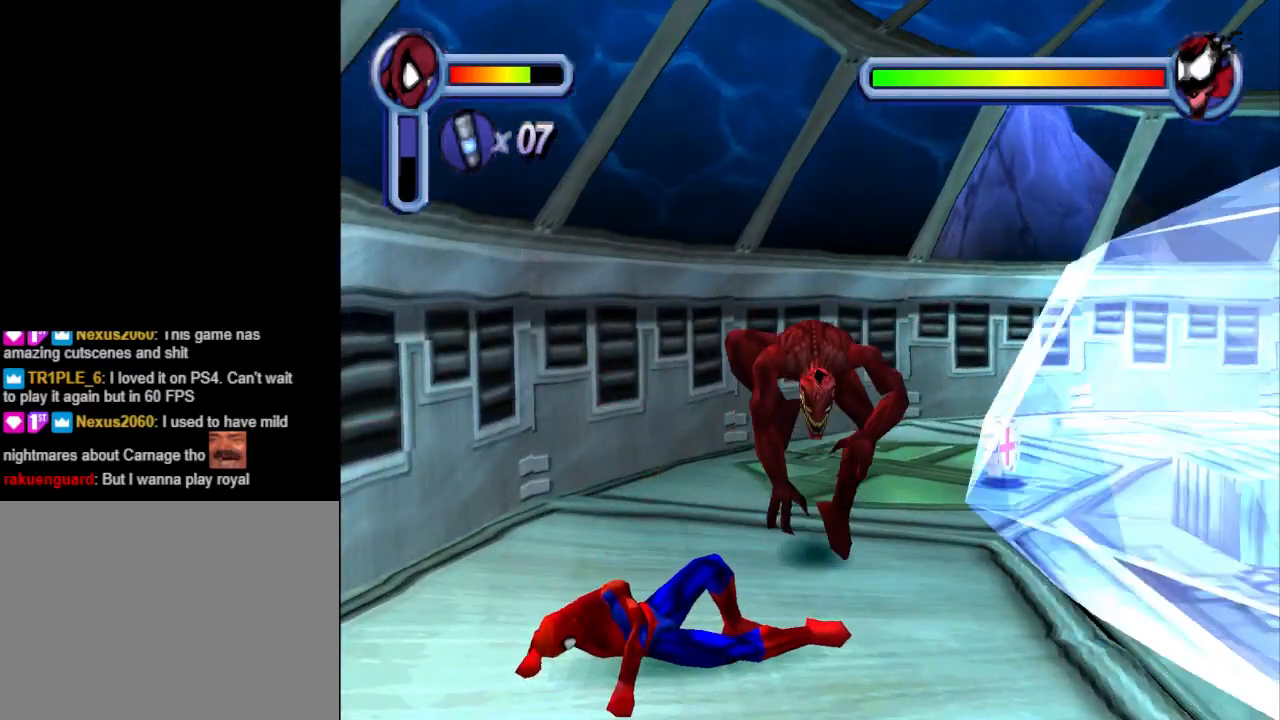
{"buttons": ["CROSS", "DPAD_DOWN"], "events": [[33, "CROSS", "up"], [67, "CROSS", "down"], [200, "CROSS", "up"], [267, "CROSS", "down"], [400, "CROSS", "up"], [467, "CROSS", "down"]]}
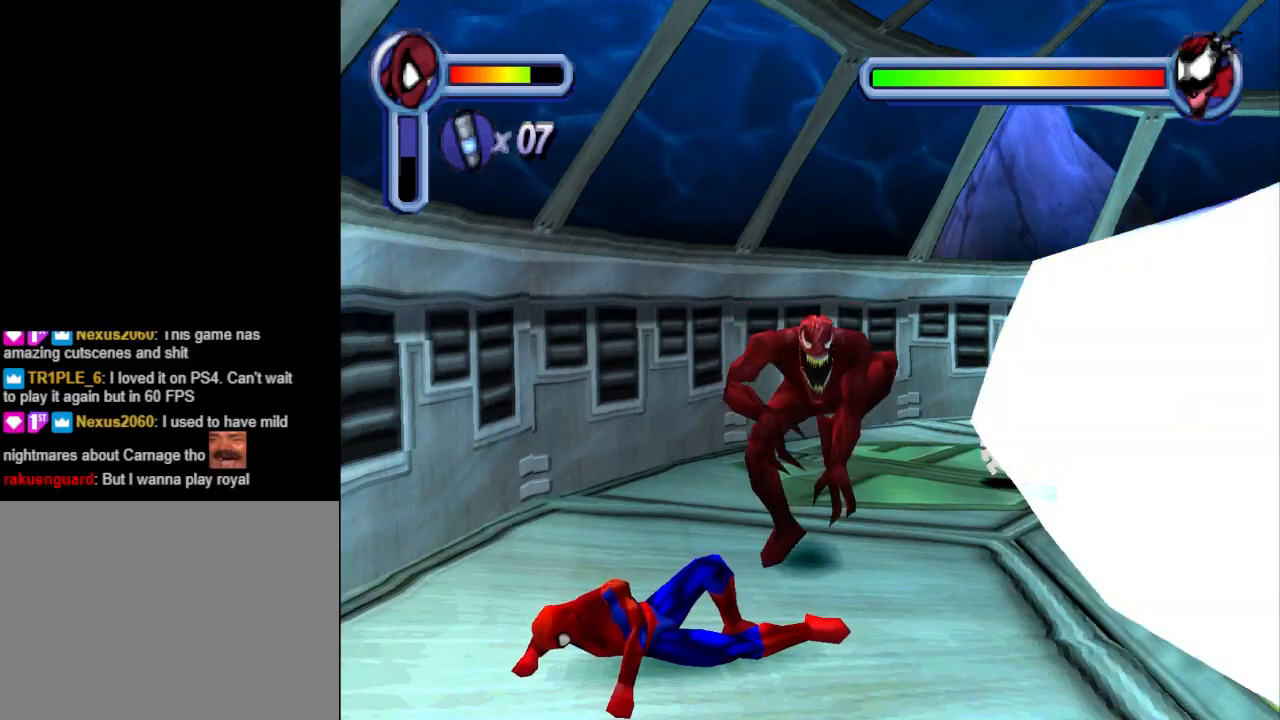
{"buttons": ["DPAD_DOWN"], "events": [[67, "CROSS", "up"], [133, "CROSS", "down"], [267, "CROSS", "up"], [367, "CROSS", "down"], [467, "CROSS", "up"]]}
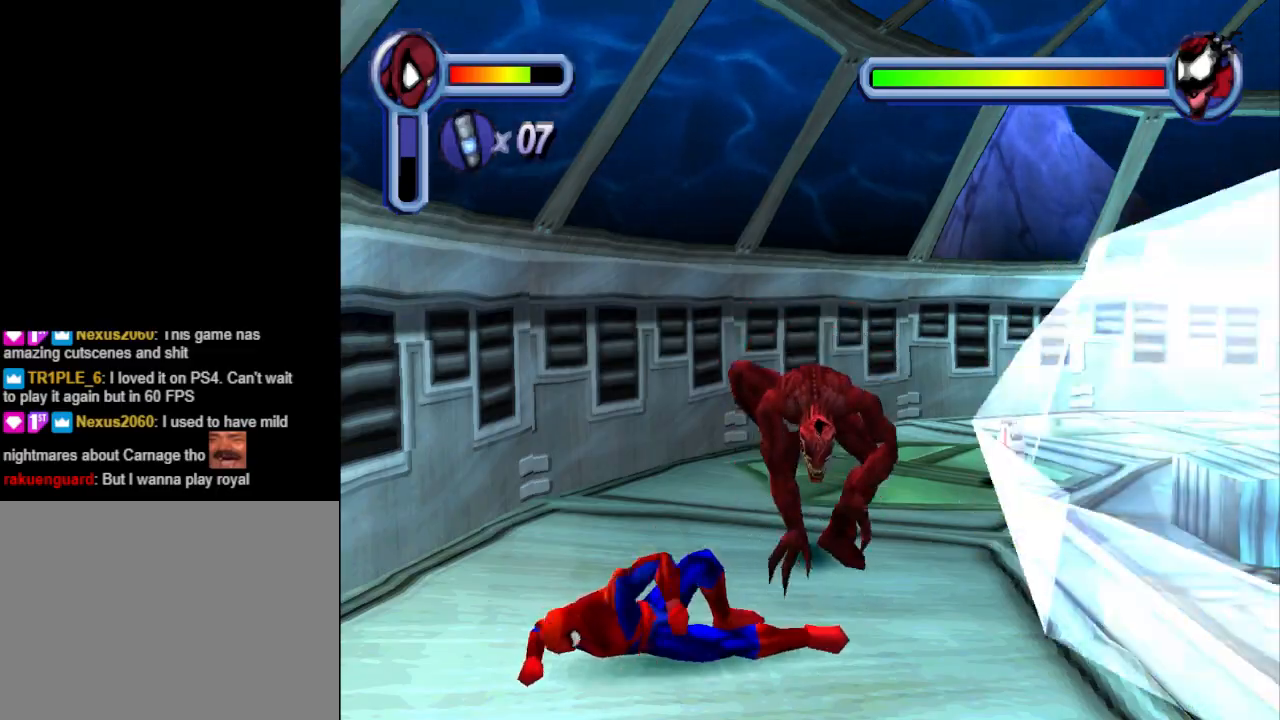
{"buttons": ["CROSS", "DPAD_DOWN"], "events": [[33, "CROSS", "down"], [200, "CROSS", "up"], [267, "CROSS", "down"], [367, "CROSS", "up"], [500, "CROSS", "down"]]}
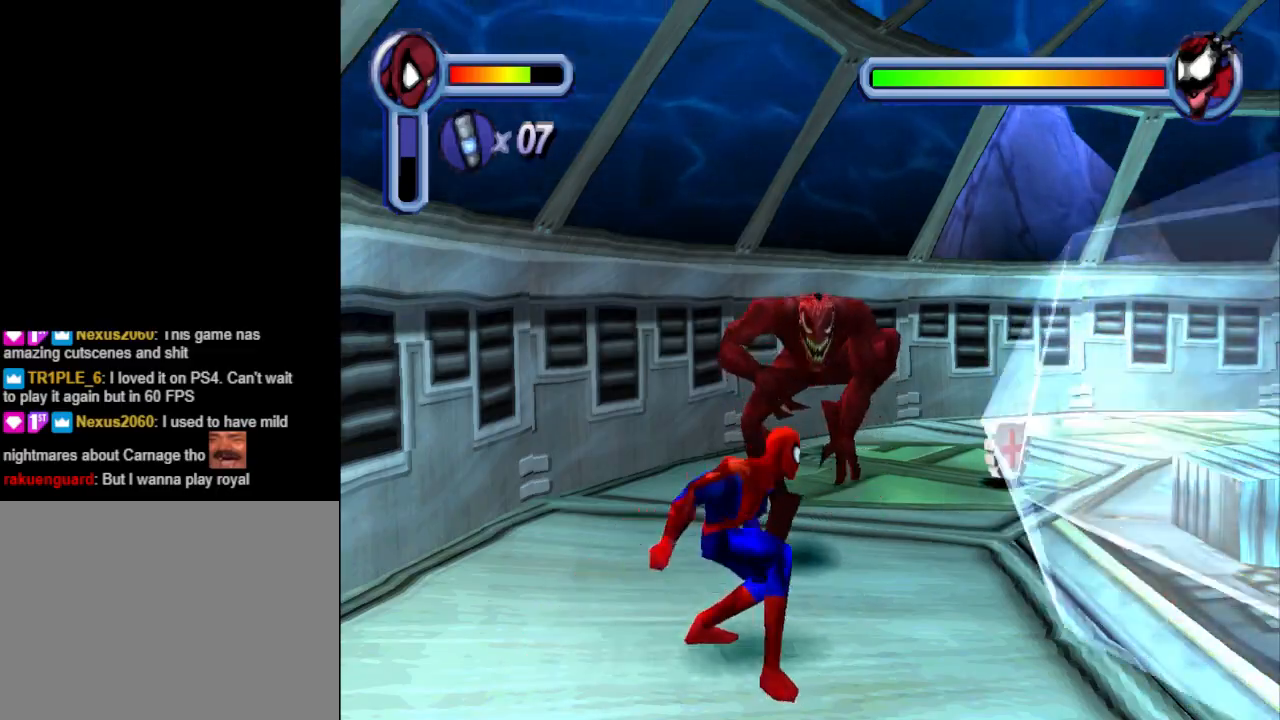
{"buttons": ["CROSS", "DPAD_DOWN"], "events": [[167, "CROSS", "up"], [233, "CROSS", "down"], [367, "CROSS", "up"], [433, "CROSS", "down"]]}
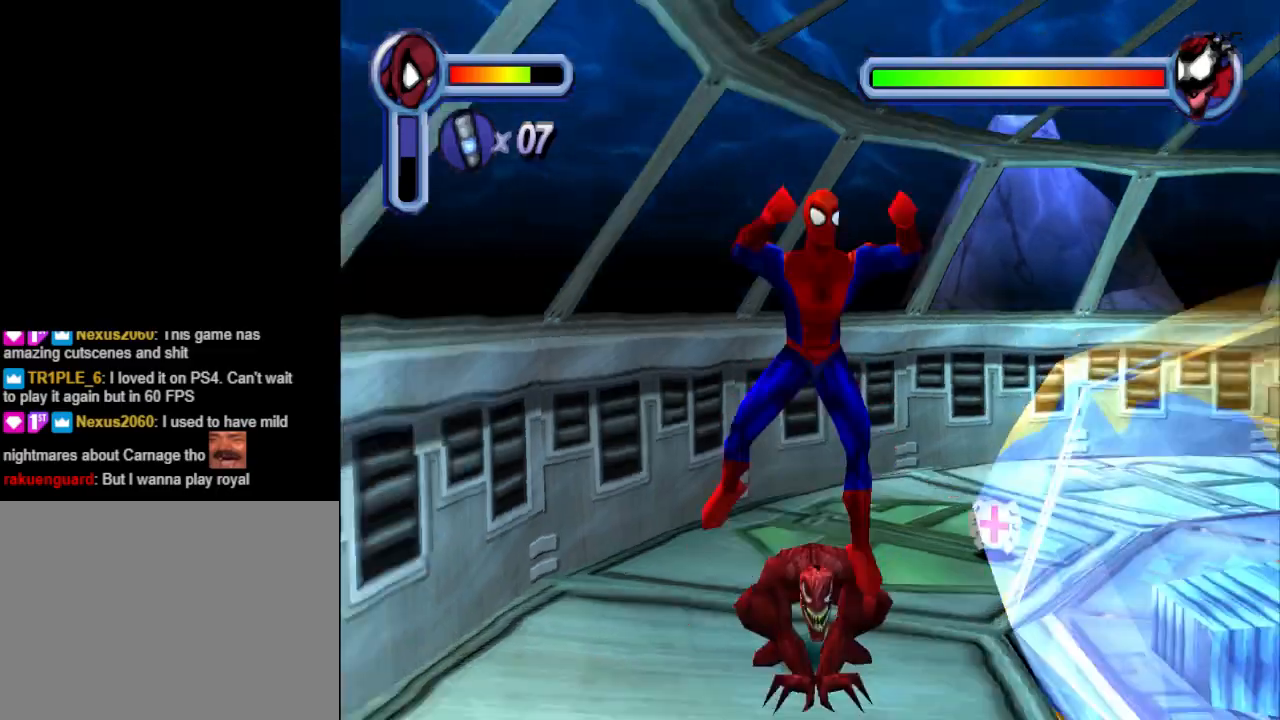
{"buttons": ["CROSS", "DPAD_DOWN"], "events": [[133, "CROSS", "up"], [500, "CROSS", "down"]]}
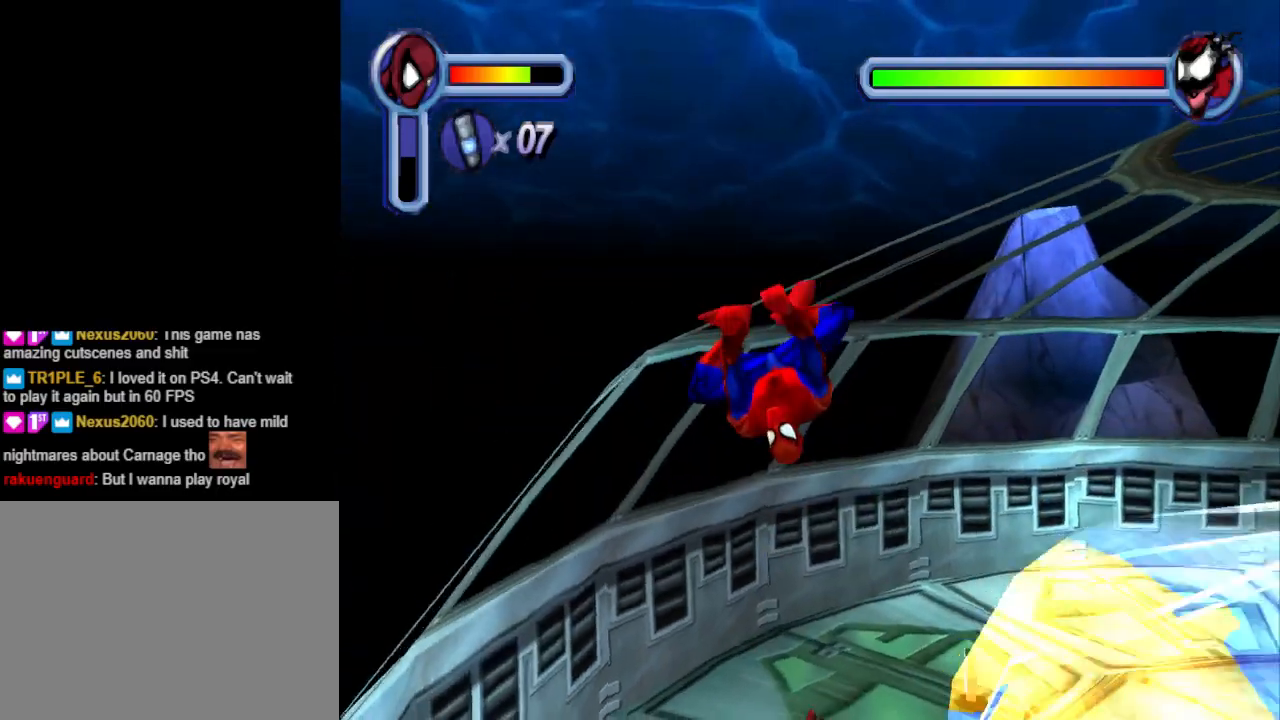
{"buttons": ["DPAD_DOWN"], "events": [[167, "CROSS", "up"]]}
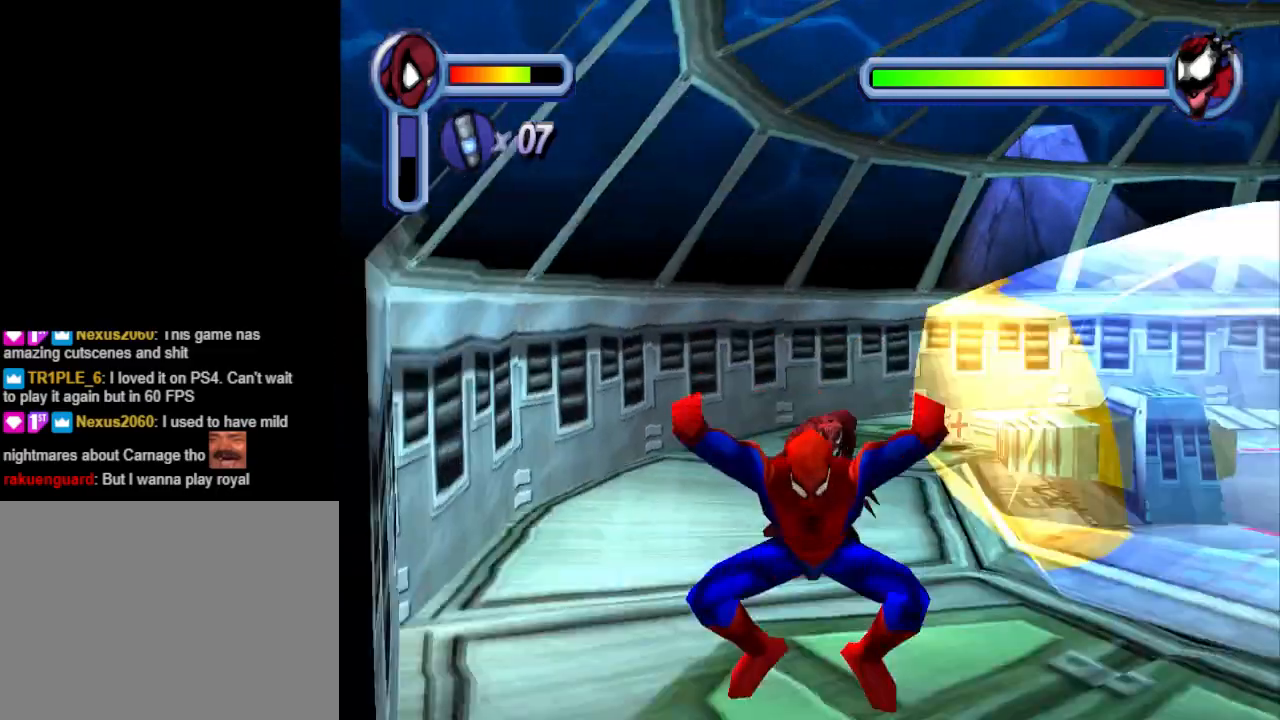
{"buttons": ["DPAD_RIGHT"], "events": [[267, "DPAD_RIGHT", "down"], [467, "DPAD_DOWN", "up"]]}
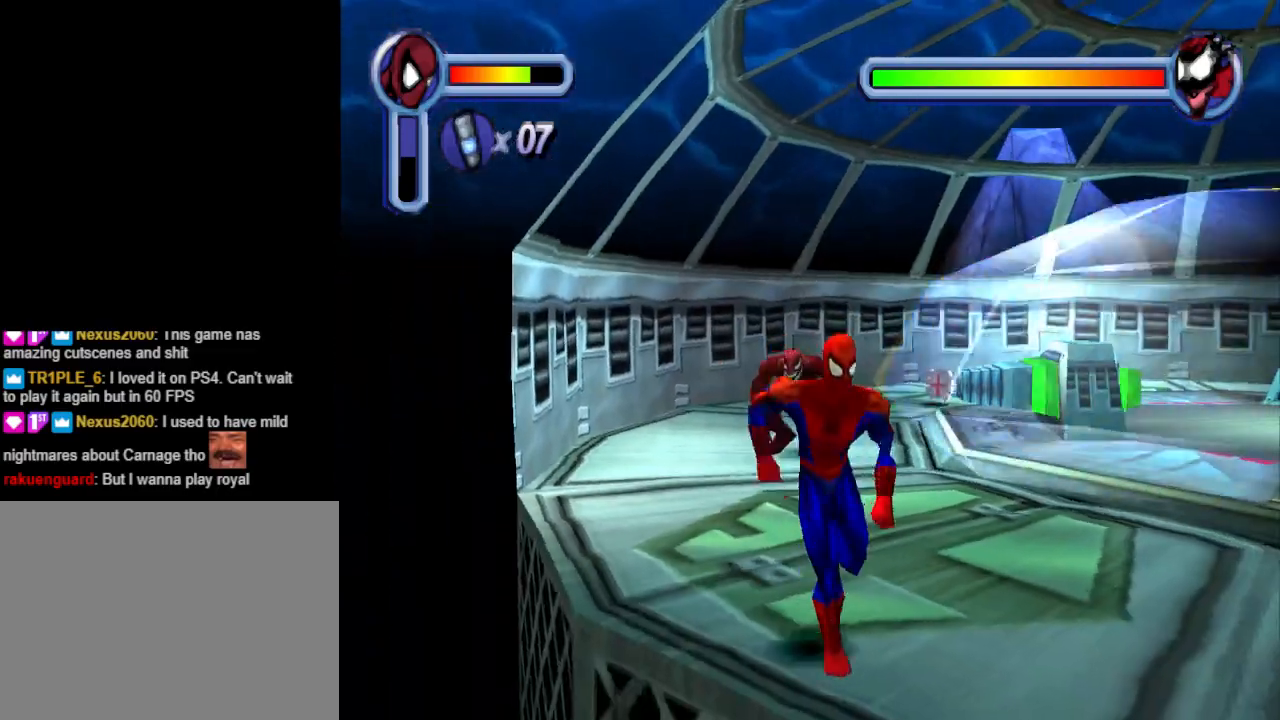
{"buttons": ["TRIANGLE", "DPAD_UP", "DPAD_RIGHT"], "events": [[300, "DPAD_UP", "down"], [400, "TRIANGLE", "down"]]}
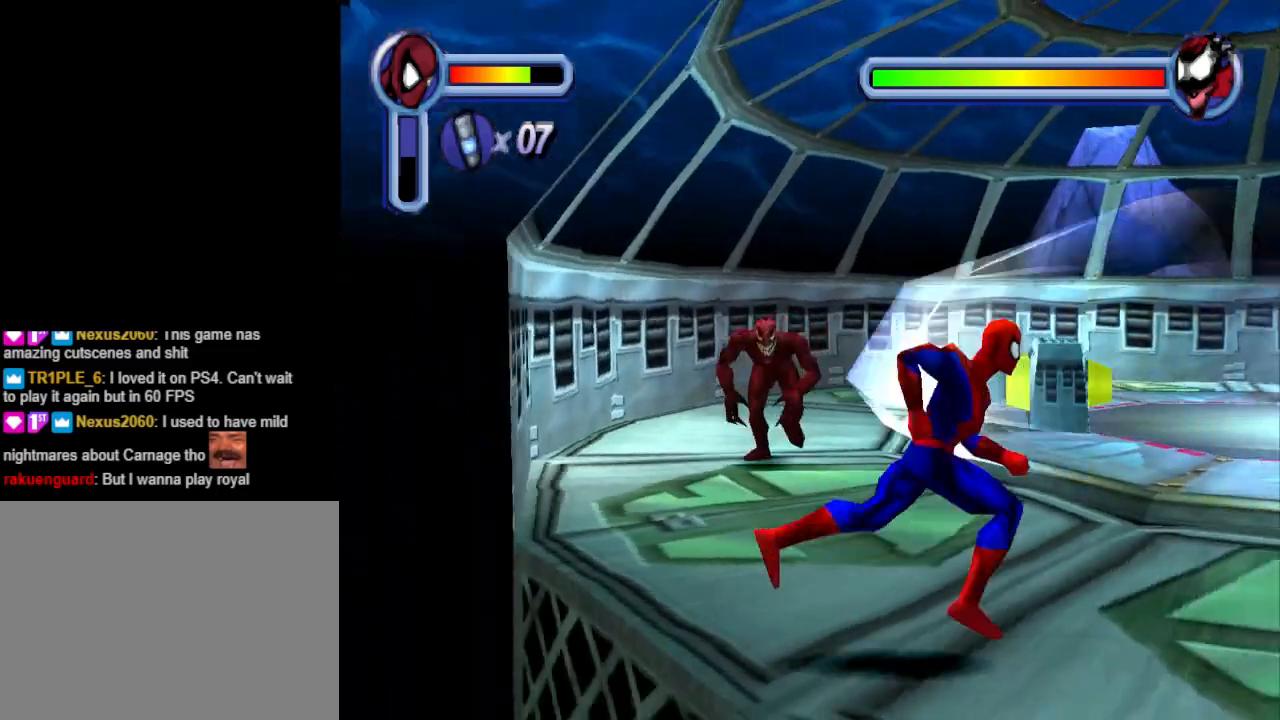
{"buttons": ["DPAD_DOWN", "DPAD_RIGHT"], "events": [[67, "TRIANGLE", "up"], [167, "DPAD_UP", "up"], [500, "DPAD_DOWN", "down"]]}
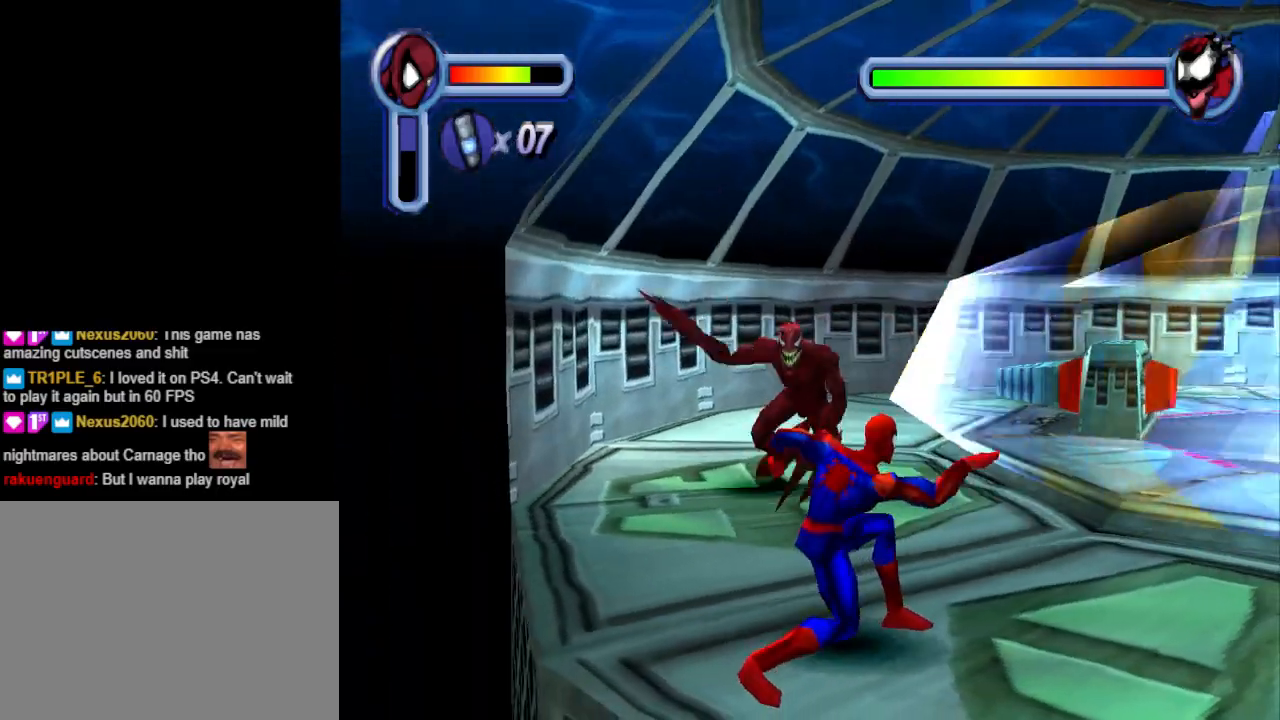
{"buttons": ["DPAD_DOWN", "DPAD_RIGHT"], "events": [[33, "DPAD_RIGHT", "up"], [200, "DPAD_RIGHT", "down"]]}
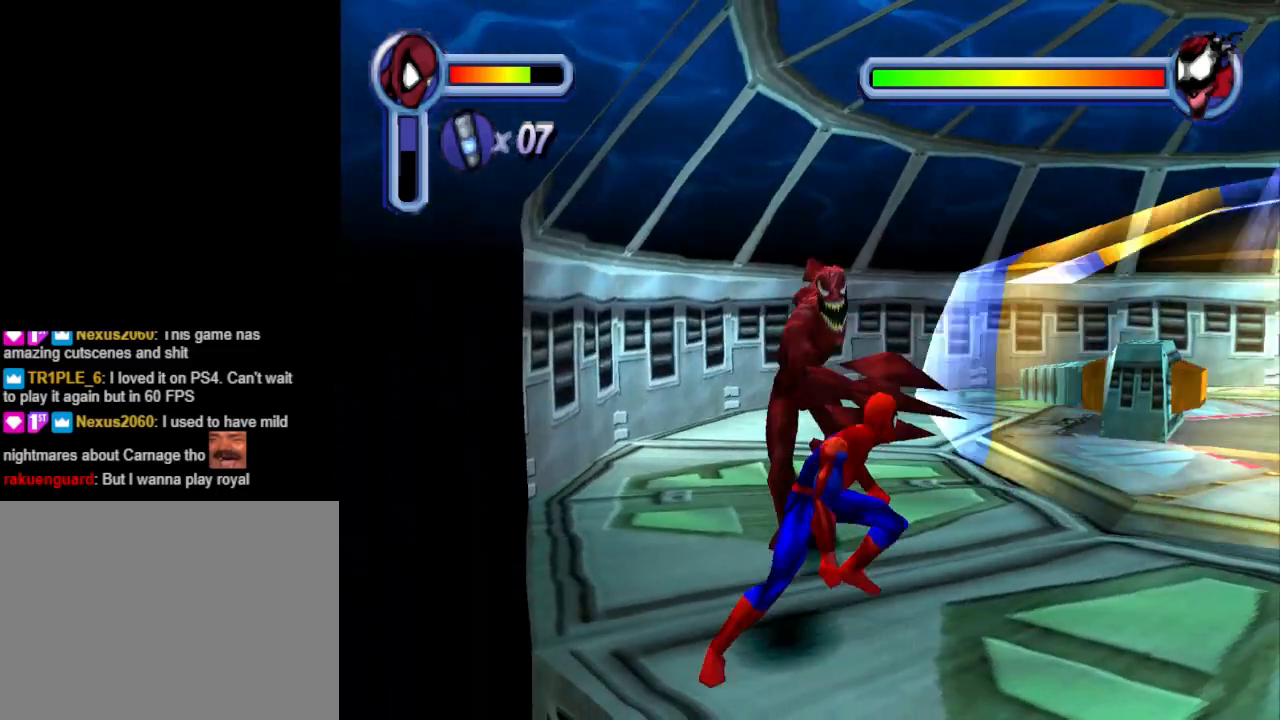
{"buttons": ["DPAD_DOWN", "DPAD_RIGHT"], "events": []}
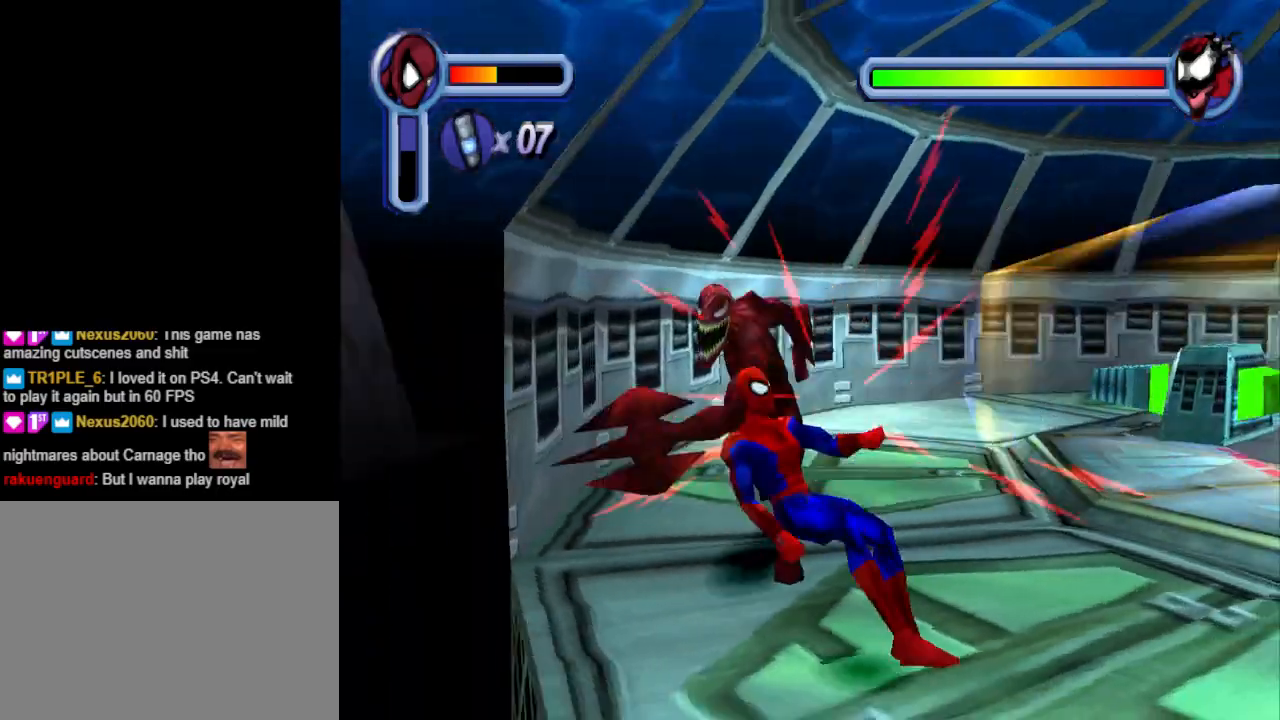
{"buttons": ["CROSS", "DPAD_DOWN", "DPAD_RIGHT"], "events": [[500, "CROSS", "down"]]}
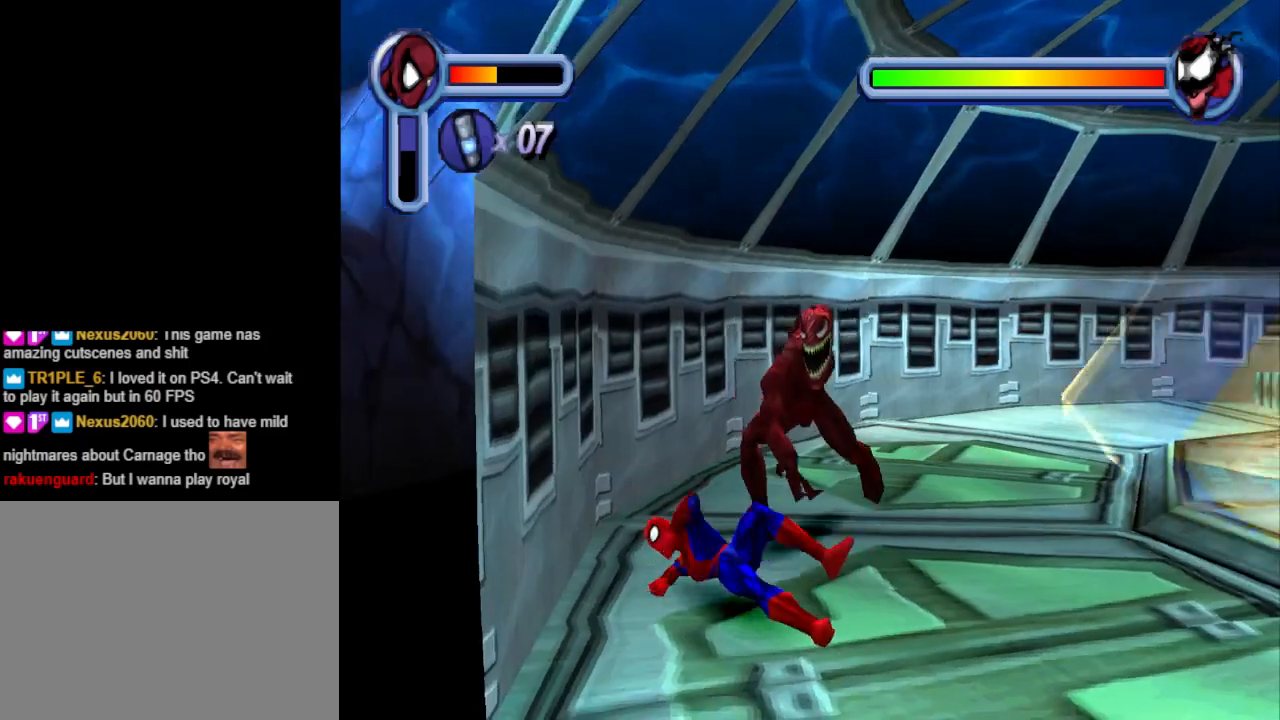
{"buttons": ["CROSS", "DPAD_RIGHT"], "events": [[133, "CROSS", "up"], [200, "CROSS", "down"], [333, "CROSS", "up"], [433, "CROSS", "down"], [500, "DPAD_DOWN", "up"]]}
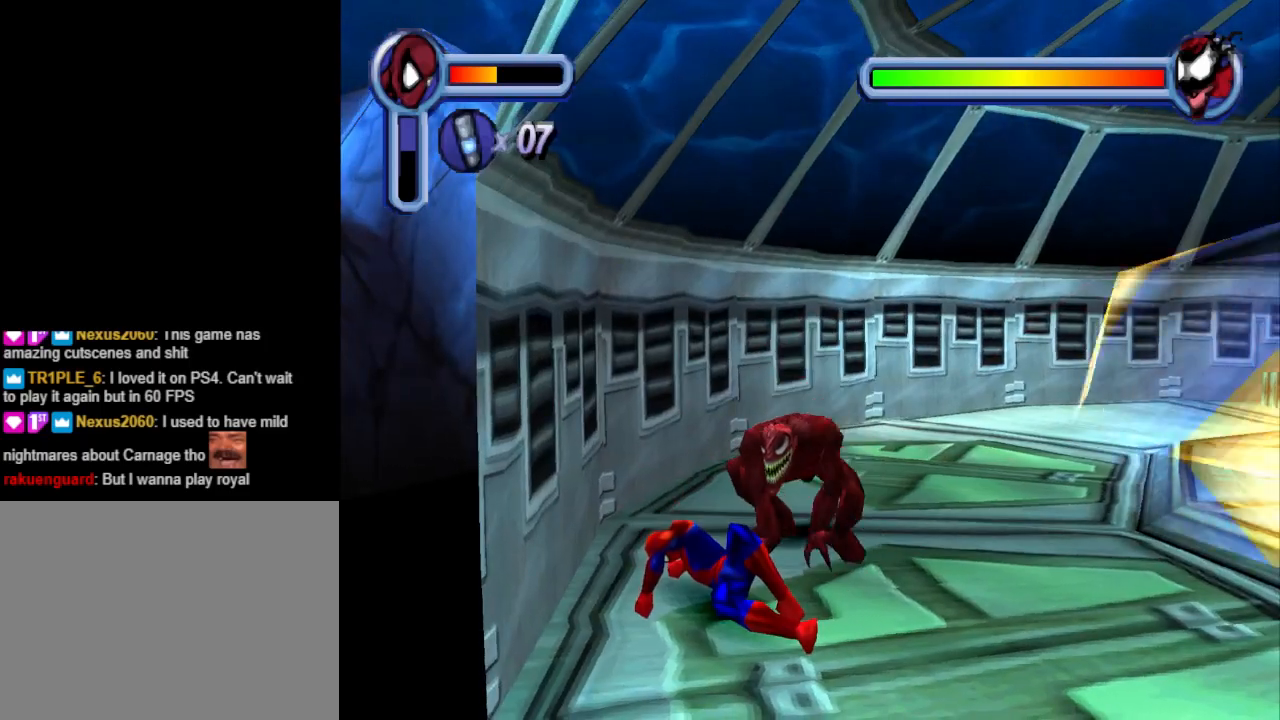
{"buttons": ["CROSS", "DPAD_DOWN", "DPAD_RIGHT"], "events": [[33, "CROSS", "up"], [33, "DPAD_RIGHT", "up"], [100, "CROSS", "down"], [267, "CROSS", "up"], [333, "DPAD_RIGHT", "down"], [367, "CROSS", "down"], [467, "DPAD_DOWN", "down"]]}
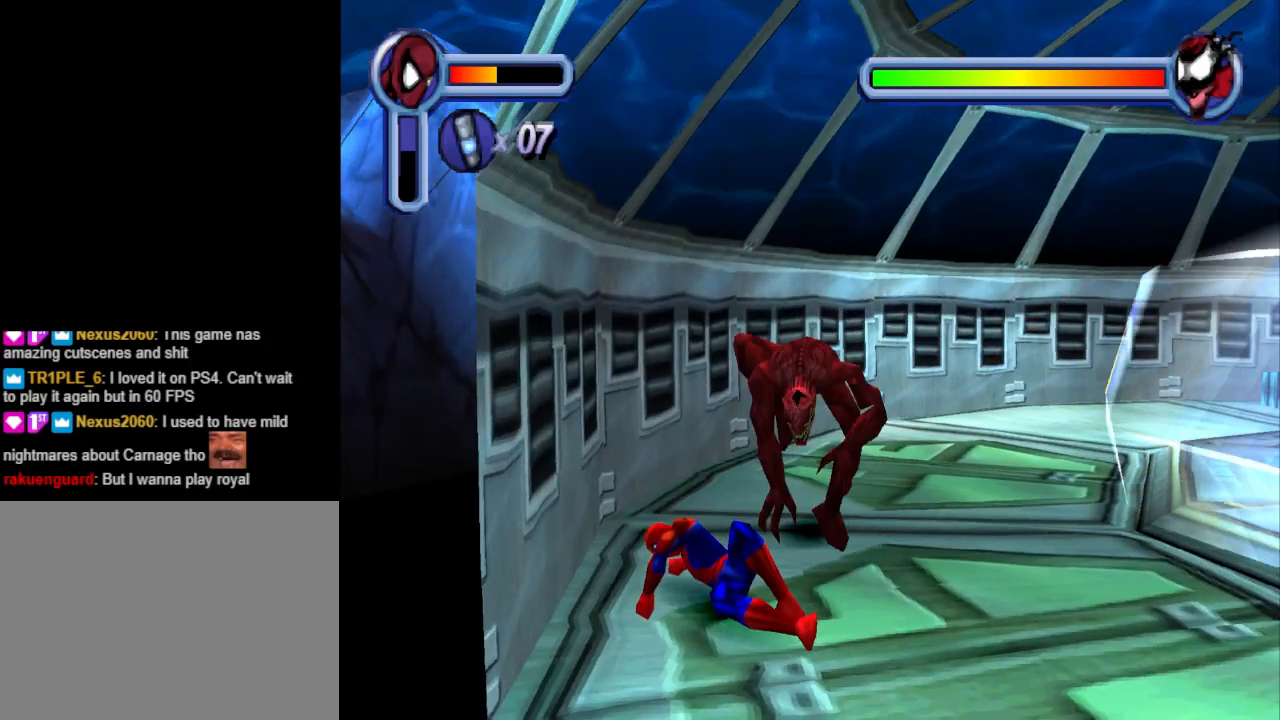
{"buttons": ["CROSS", "DPAD_DOWN", "DPAD_RIGHT"], "events": [[33, "CROSS", "up"], [200, "DPAD_DOWN", "up"], [267, "DPAD_DOWN", "down"], [367, "CROSS", "down"]]}
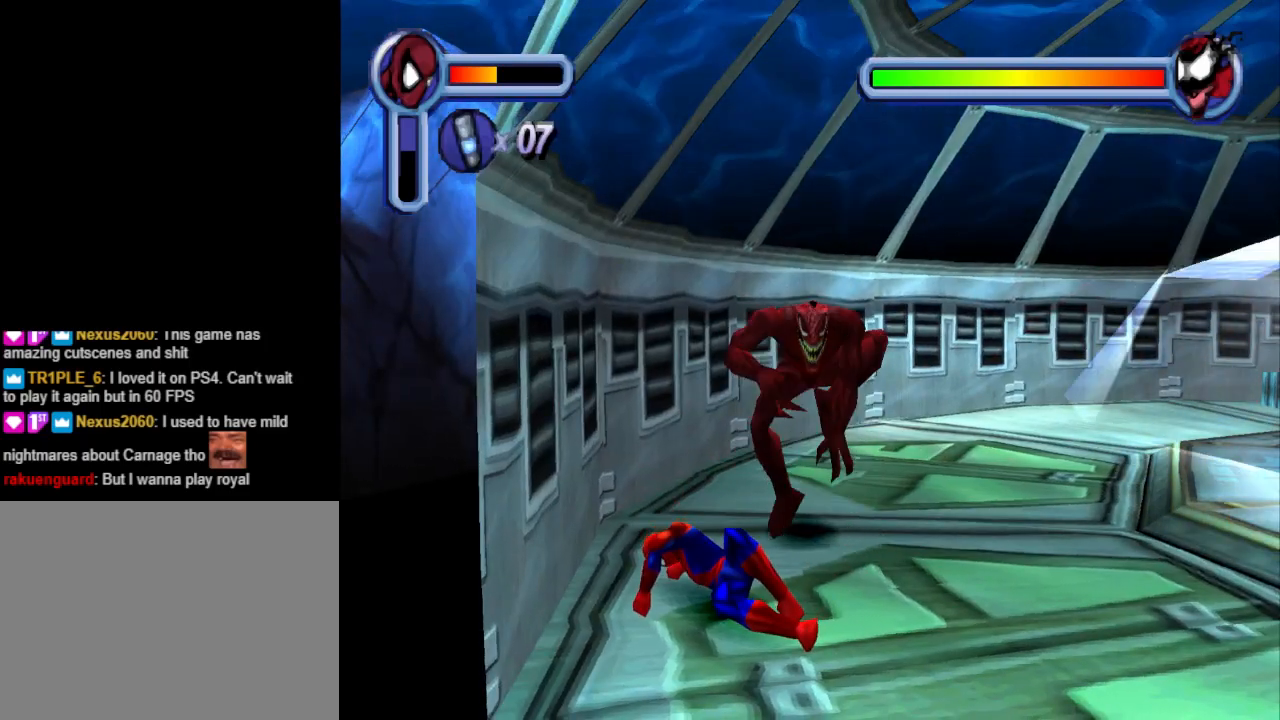
{"buttons": ["DPAD_DOWN", "DPAD_RIGHT"], "events": [[67, "CROSS", "up"]]}